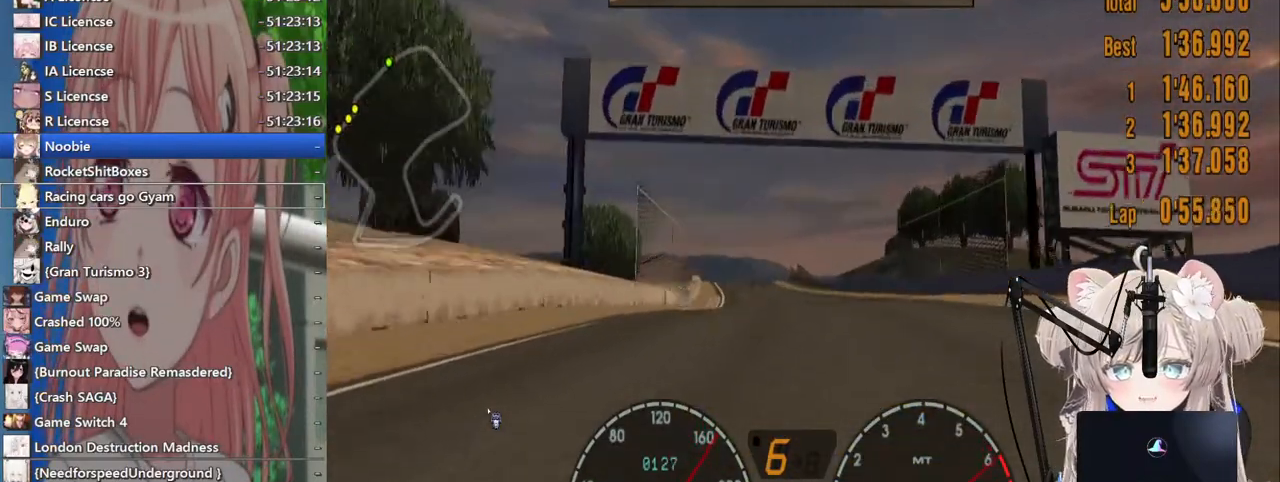
Gameplay with a controller (PlayStation layout); each line is a JSON object with the inputs held at the frame after it (dt_ms = milliseconds from this image to that frame). "events" lists button and stick changes between this image and that frame as [ms after this image, input, new state], when the widget could be followed in between. Not read: L1 R1.
{"dt_ms": 500, "buttons": ["R2"], "left_stick": "center", "right_stick": "center", "events": []}
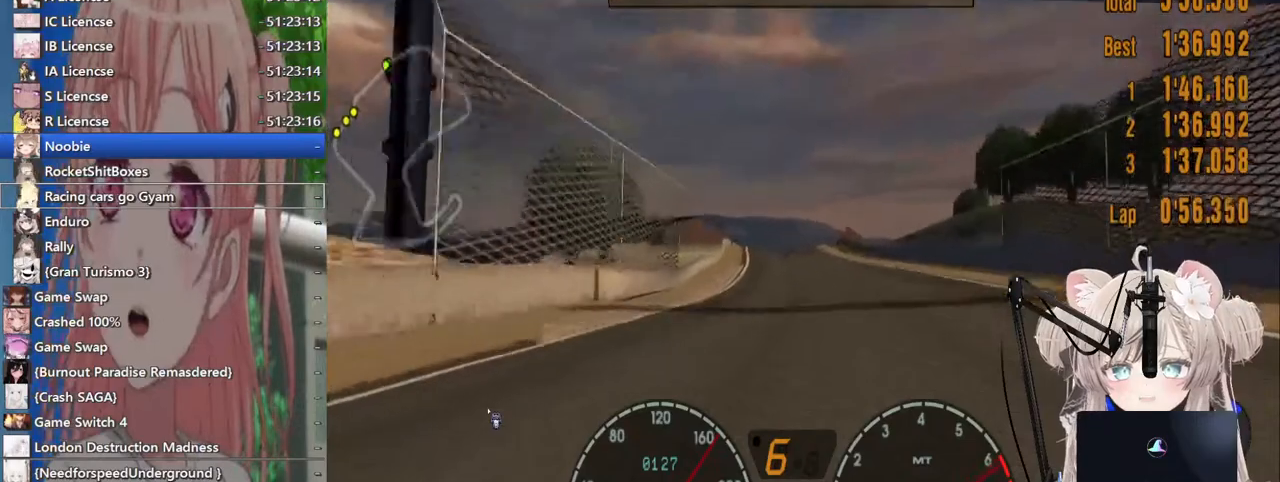
{"dt_ms": 500, "buttons": ["R2"], "left_stick": "center", "right_stick": "center", "events": [[33, "CROSS", "down"], [183, "CROSS", "up"]]}
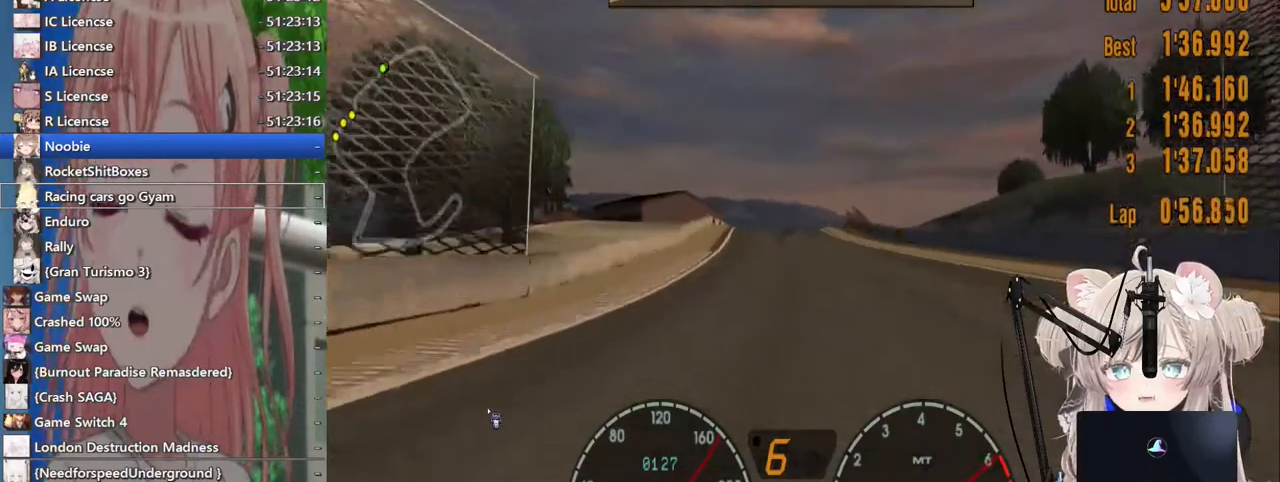
{"dt_ms": 500, "buttons": ["R2"], "left_stick": "left", "right_stick": "center", "events": [[450, "left_stick", "left"]]}
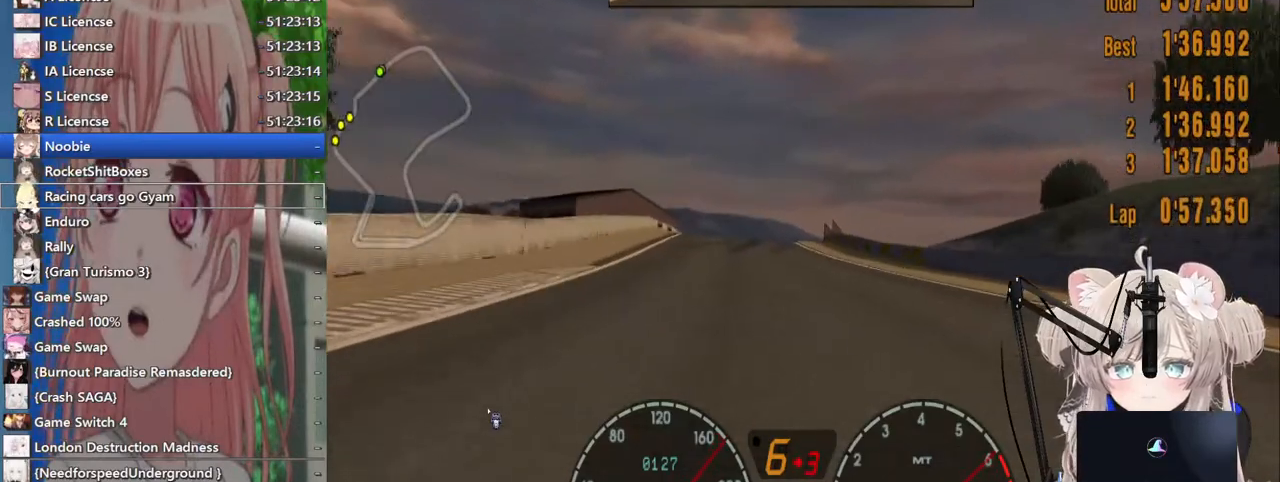
{"dt_ms": 500, "buttons": ["CROSS", "R2"], "left_stick": "center", "right_stick": "center", "events": [[67, "left_stick", "center"], [400, "CROSS", "down"]]}
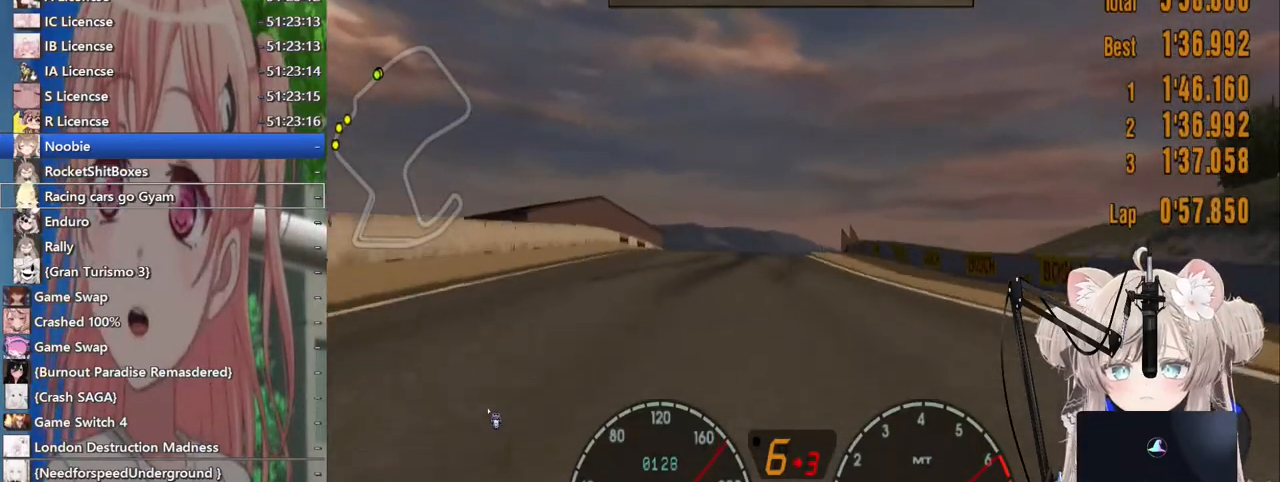
{"dt_ms": 500, "buttons": ["R2"], "left_stick": "center", "right_stick": "center", "events": [[17, "CROSS", "up"], [67, "left_stick", "up-right"], [167, "left_stick", "center"]]}
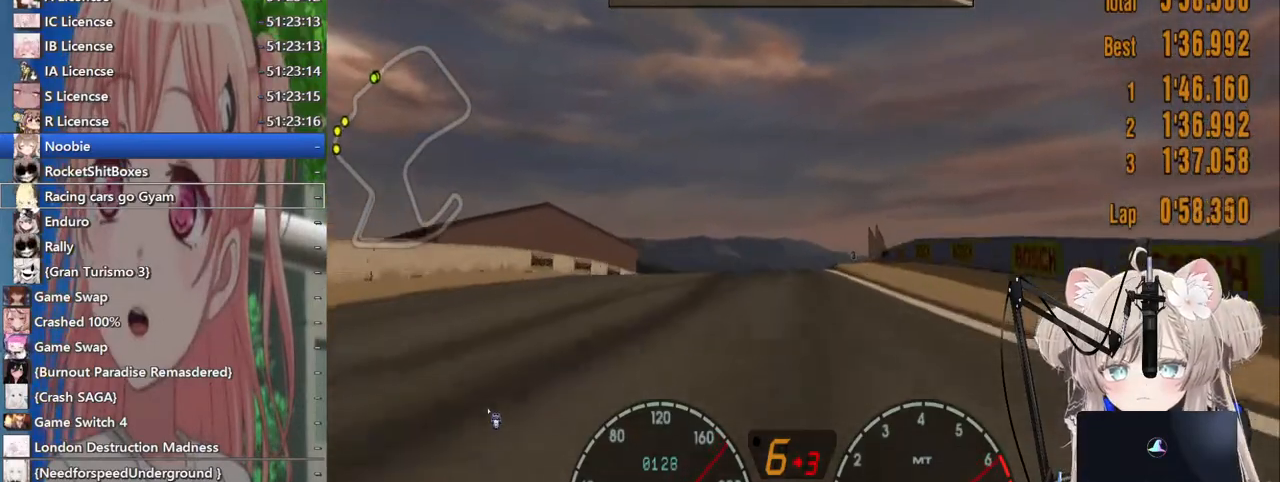
{"dt_ms": 500, "buttons": ["R2"], "left_stick": "right", "right_stick": "center", "events": [[233, "left_stick", "right"]]}
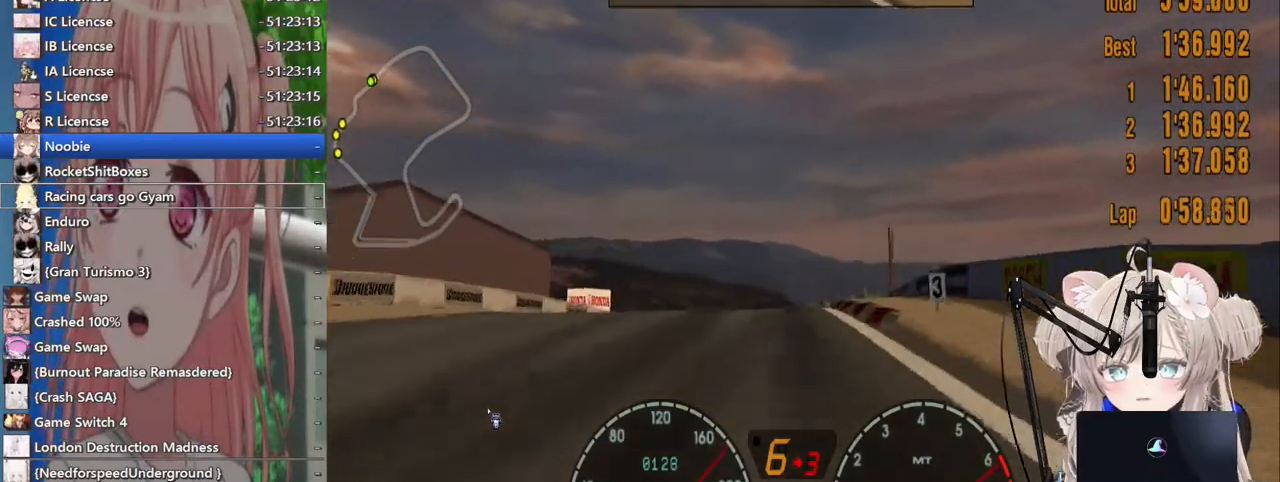
{"dt_ms": 500, "buttons": [], "left_stick": "center", "right_stick": "center", "events": [[17, "left_stick", "center"], [100, "left_stick", "left"], [267, "left_stick", "center"], [467, "R2", "up"]]}
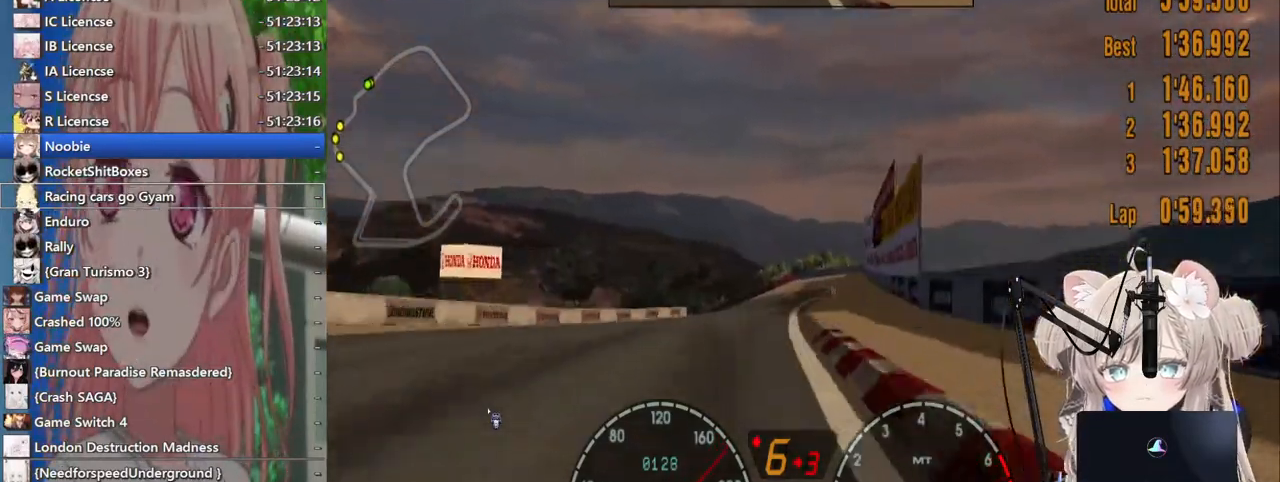
{"dt_ms": 500, "buttons": ["L2"], "left_stick": "right", "right_stick": "center"}
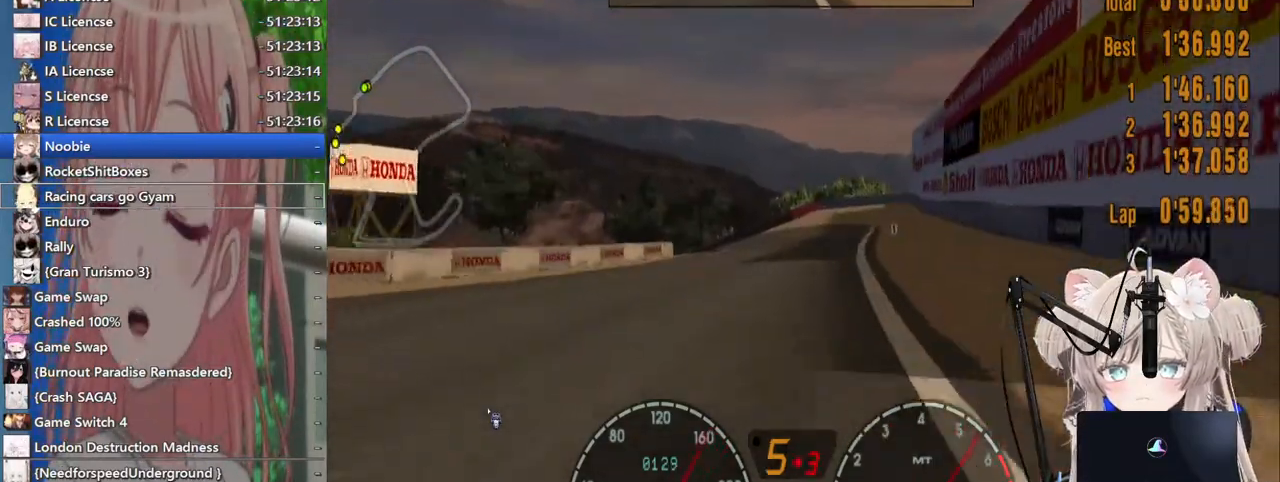
{"dt_ms": 1000, "buttons": ["SQUARE"], "left_stick": "left", "right_stick": "center"}
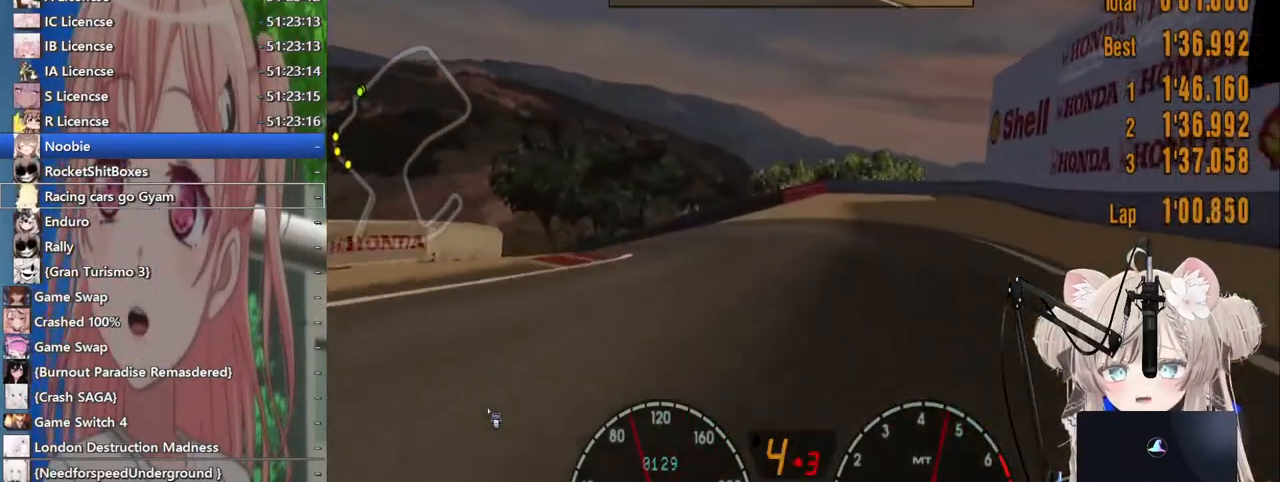
{"dt_ms": 500, "buttons": [], "left_stick": "left", "right_stick": "center"}
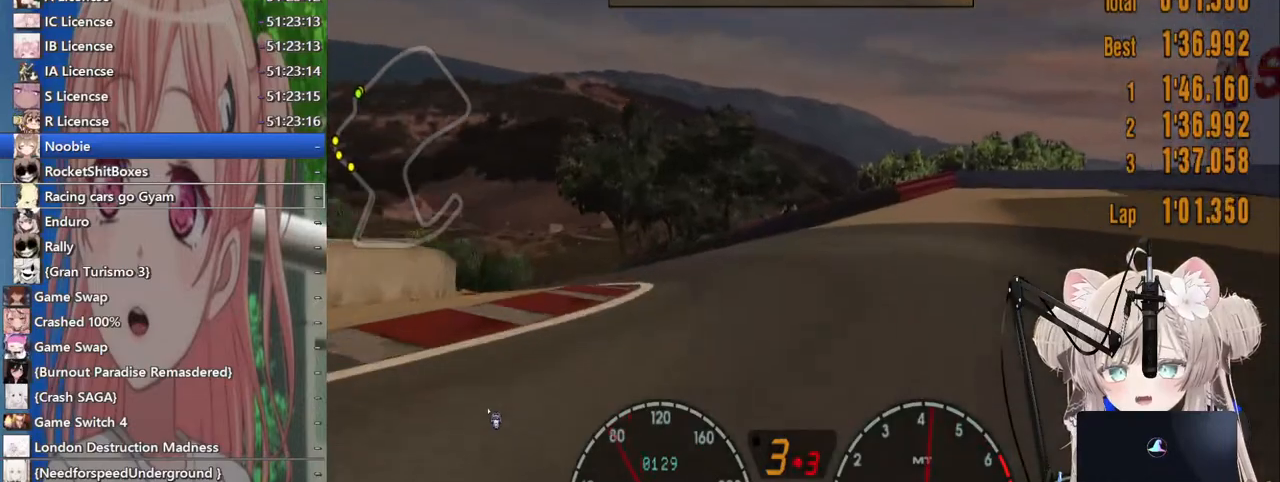
{"dt_ms": 500, "buttons": [], "left_stick": "left", "right_stick": "center", "events": [[267, "R2", "down"], [383, "R2", "up"]]}
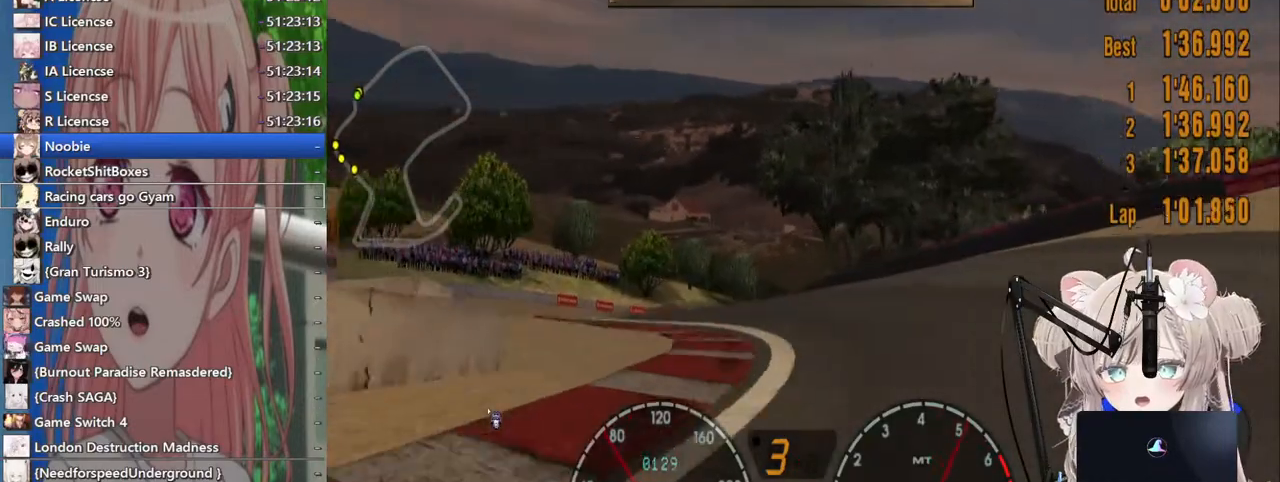
{"dt_ms": 500, "buttons": ["R2"], "left_stick": "center", "right_stick": "center", "events": [[200, "left_stick", "center"], [267, "R2", "down"]]}
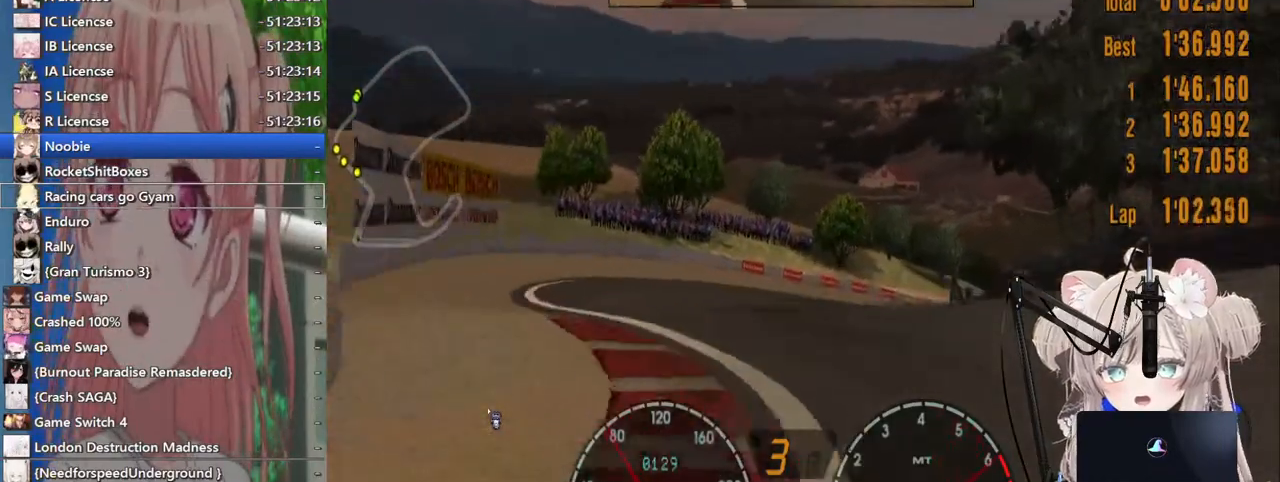
{"dt_ms": 500, "buttons": ["R2"], "left_stick": "right", "right_stick": "center", "events": [[17, "left_stick", "right"]]}
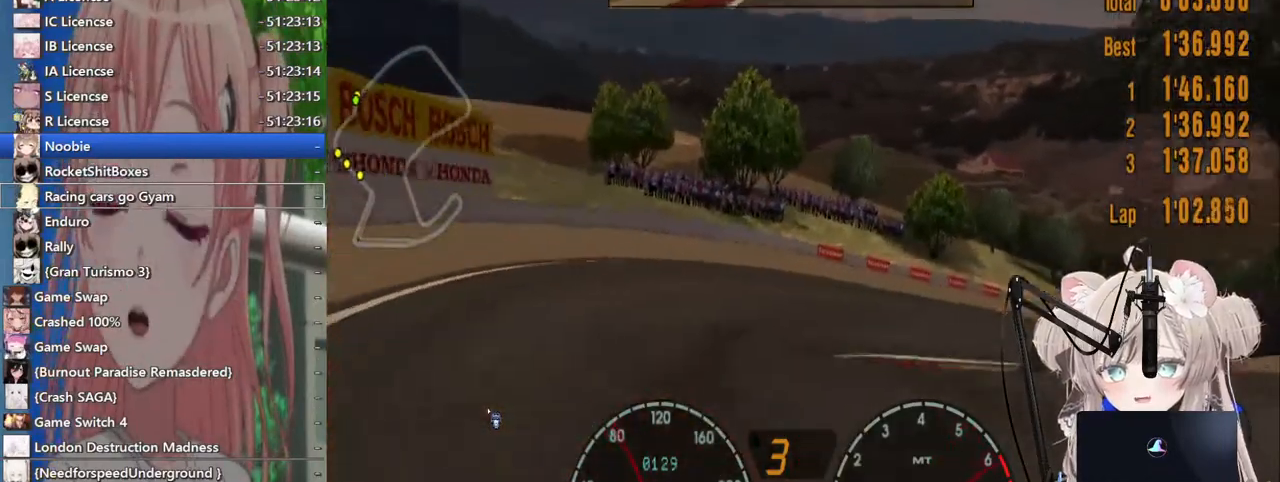
{"dt_ms": 500, "buttons": ["R2"], "left_stick": "center", "right_stick": "center", "events": [[183, "left_stick", "center"], [333, "CROSS", "down"], [483, "CROSS", "up"]]}
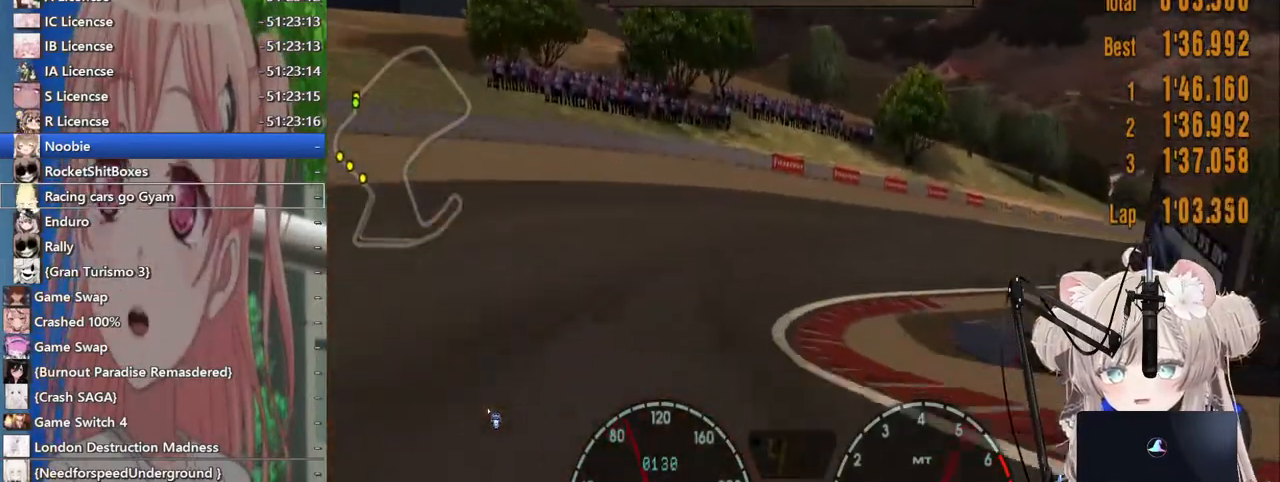
{"dt_ms": 500, "buttons": ["R2"], "left_stick": "right", "right_stick": "center", "events": [[317, "left_stick", "right"]]}
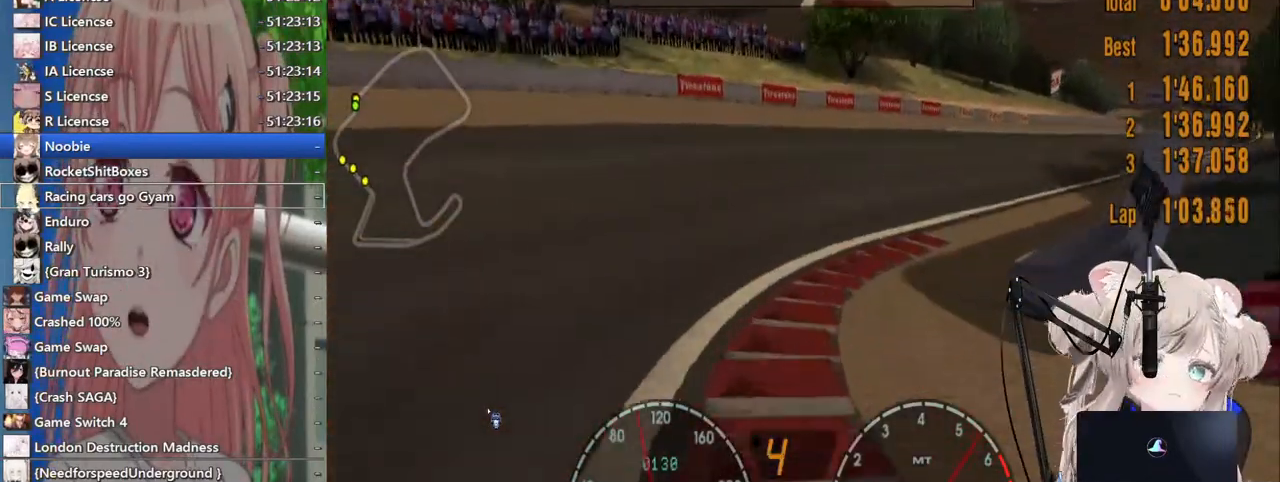
{"dt_ms": 500, "buttons": ["R2"], "left_stick": "right", "right_stick": "center", "events": []}
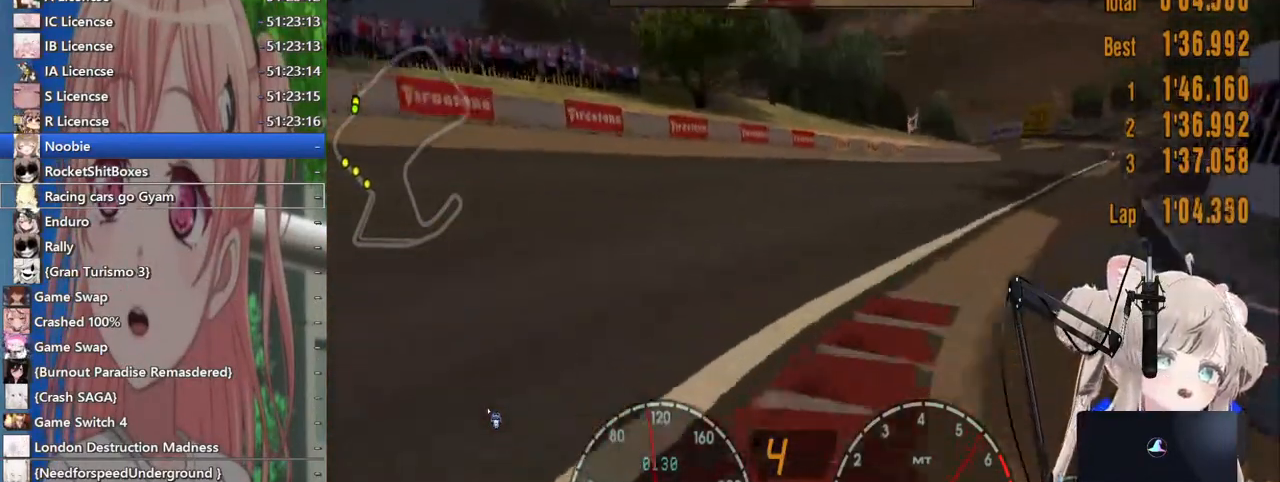
{"dt_ms": 500, "buttons": ["R2"], "left_stick": "right", "right_stick": "center", "events": []}
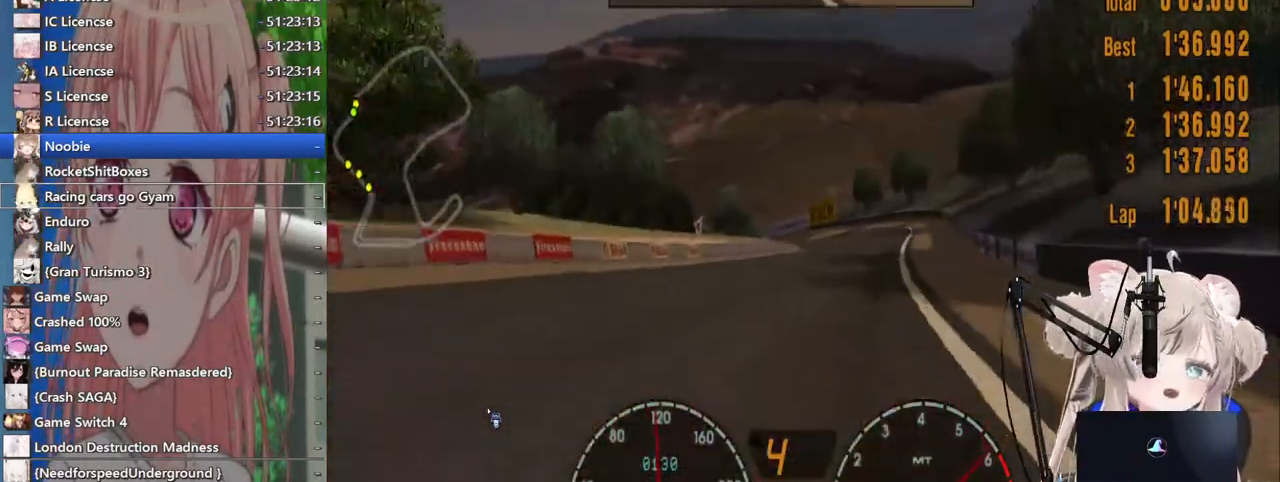
{"dt_ms": 500, "buttons": ["R2"], "left_stick": "left", "right_stick": "center", "events": [[167, "left_stick", "left"]]}
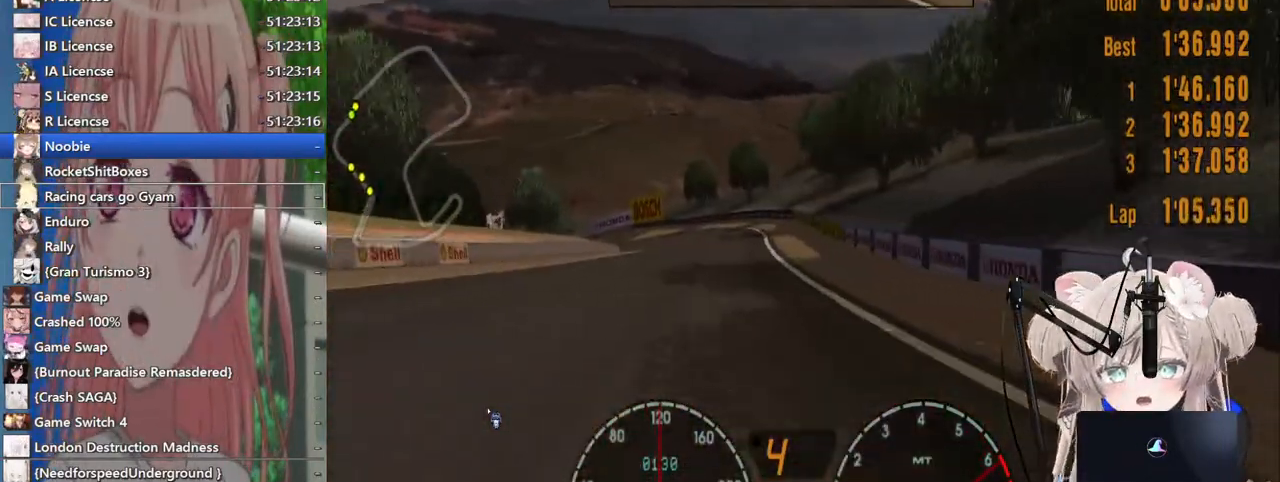
{"dt_ms": 500, "buttons": ["R2"], "left_stick": "left", "right_stick": "center", "events": [[67, "left_stick", "center"], [383, "left_stick", "left"]]}
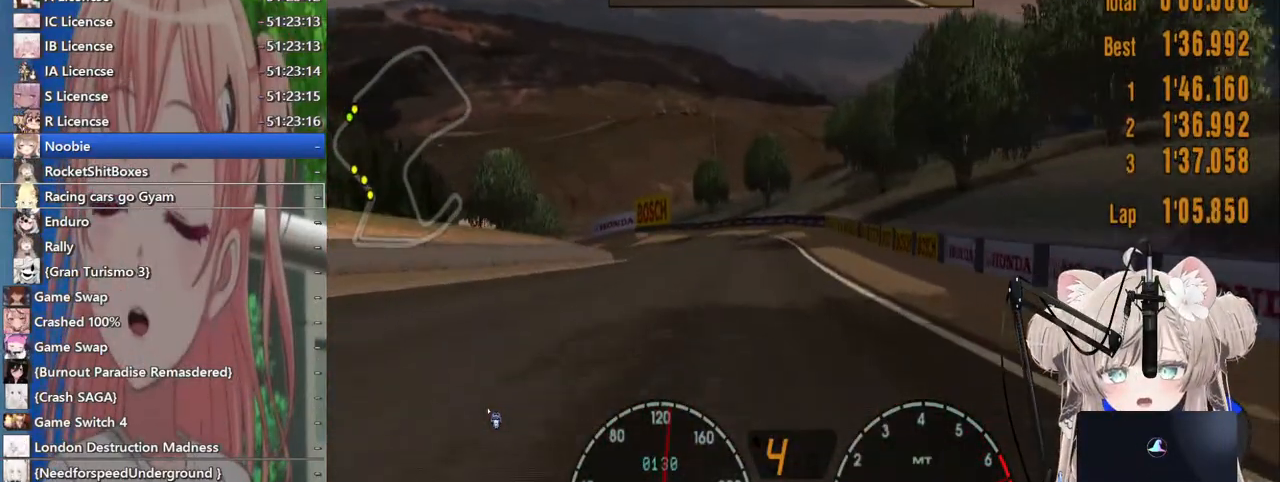
{"dt_ms": 500, "buttons": ["R2"], "left_stick": "center", "right_stick": "center", "events": [[83, "left_stick", "right"], [500, "left_stick", "center"]]}
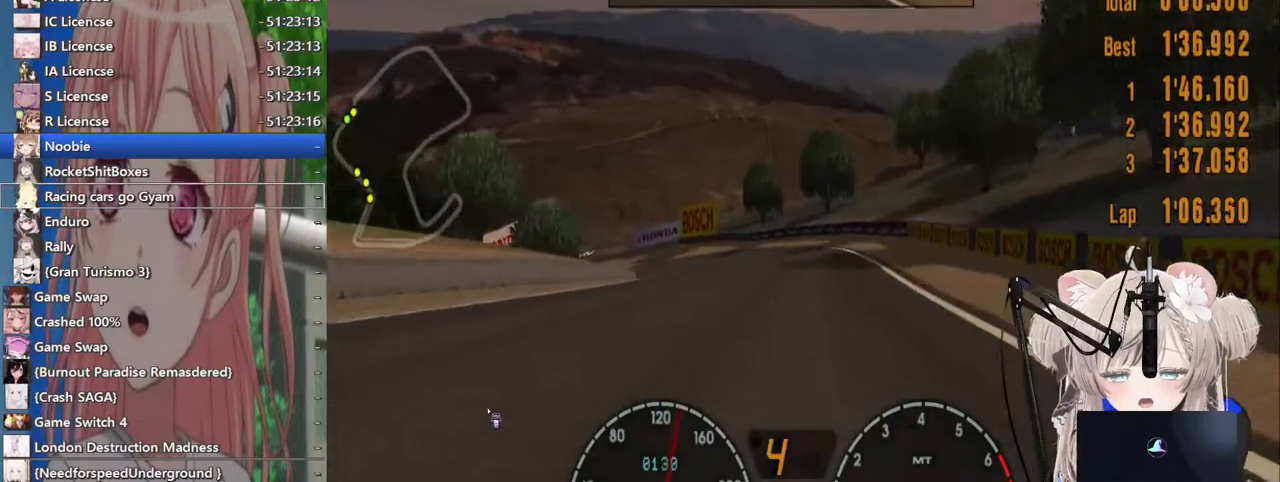
{"dt_ms": 500, "buttons": ["R2"], "left_stick": "left", "right_stick": "center", "events": [[100, "CROSS", "down"], [167, "left_stick", "left"], [267, "CROSS", "up"], [333, "left_stick", "center"], [483, "left_stick", "left"]]}
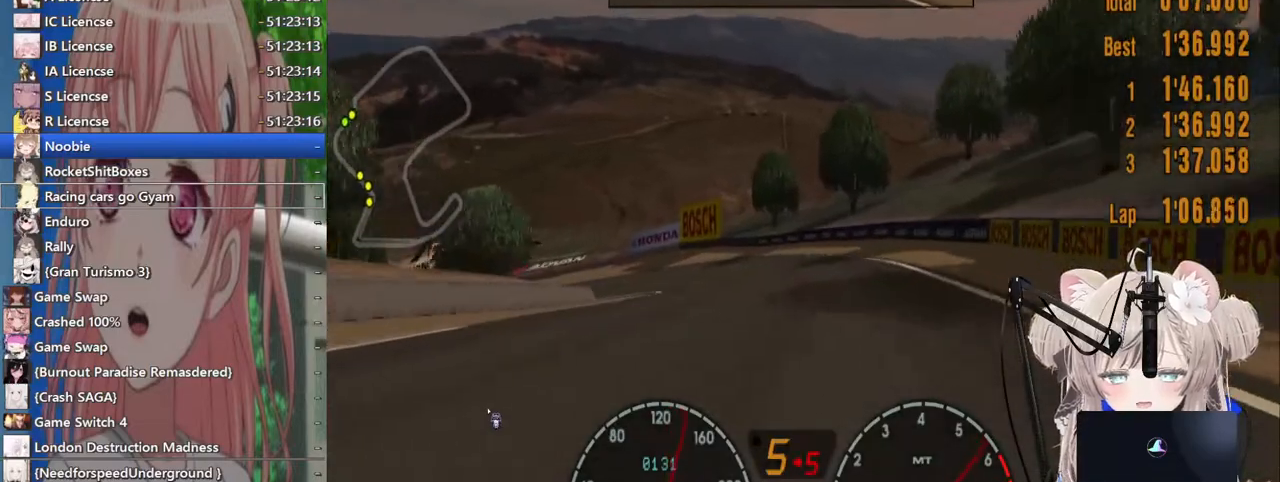
{"dt_ms": 500, "buttons": ["R2"], "left_stick": "left", "right_stick": "center", "events": []}
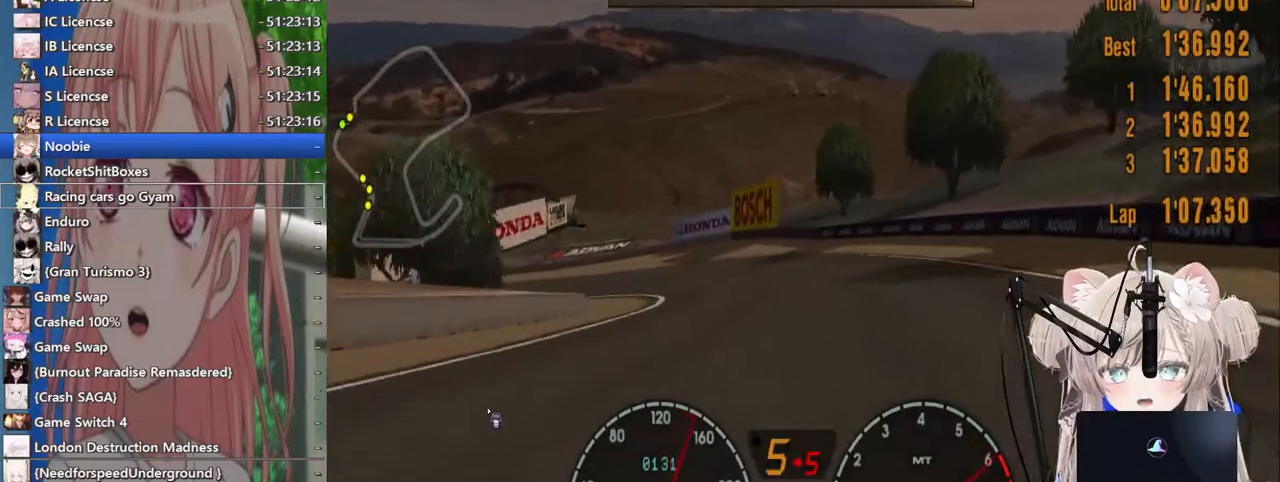
{"dt_ms": 500, "buttons": ["R2"], "left_stick": "center", "right_stick": "center", "events": [[33, "R2", "up"], [67, "L2", "down"], [233, "L2", "up"], [367, "SQUARE", "down"], [417, "R2", "down"], [433, "SQUARE", "up"], [500, "left_stick", "center"]]}
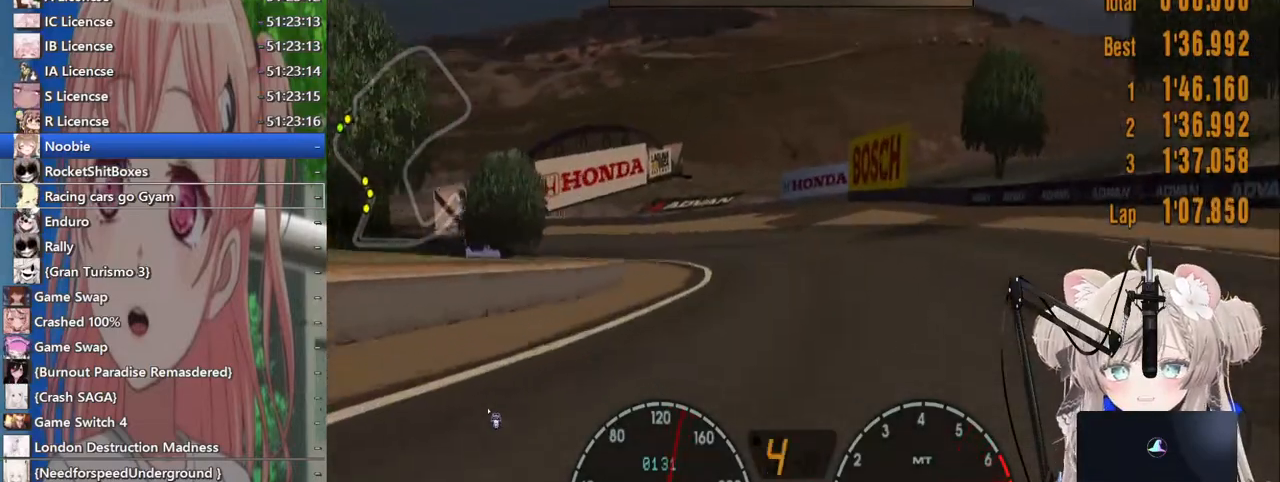
{"dt_ms": 500, "buttons": ["CROSS", "R2"], "left_stick": "left", "right_stick": "center", "events": [[83, "left_stick", "left"], [483, "CROSS", "down"]]}
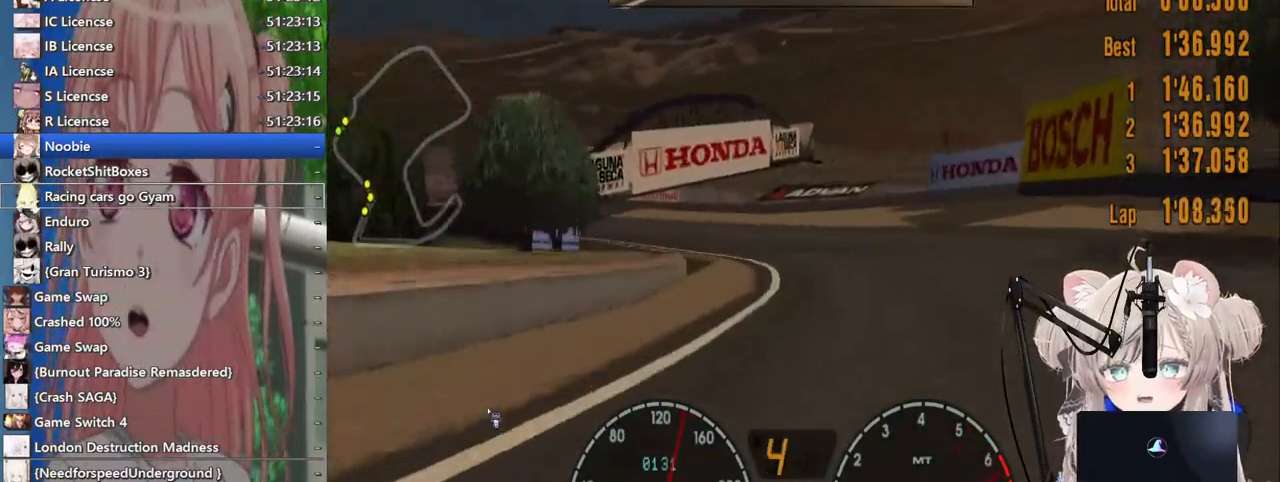
{"dt_ms": 500, "buttons": ["R2"], "left_stick": "left", "right_stick": "center", "events": [[117, "CROSS", "up"]]}
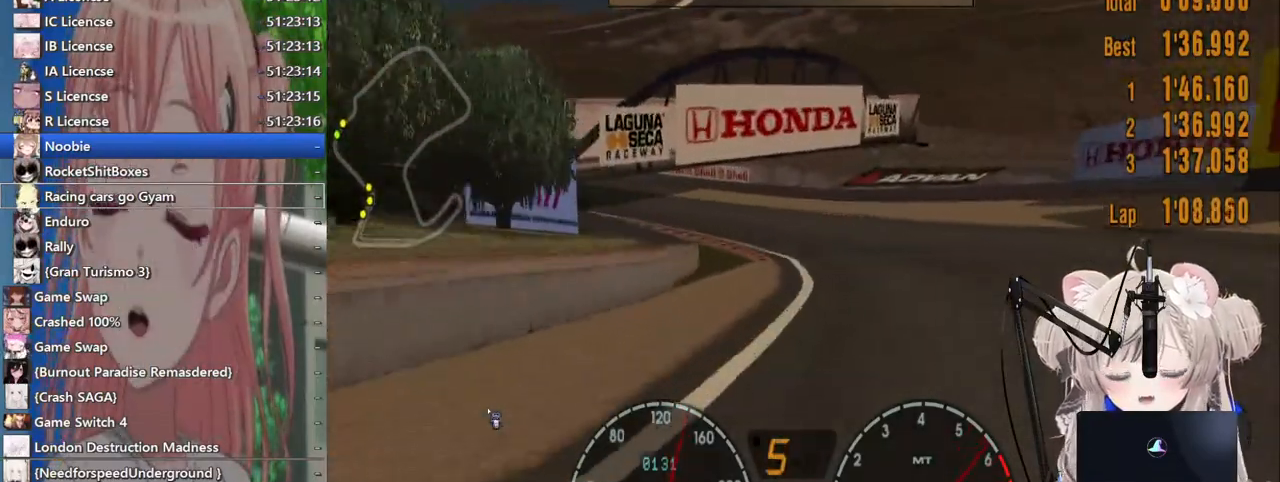
{"dt_ms": 500, "buttons": [], "left_stick": "left", "right_stick": "center", "events": [[500, "R2", "up"]]}
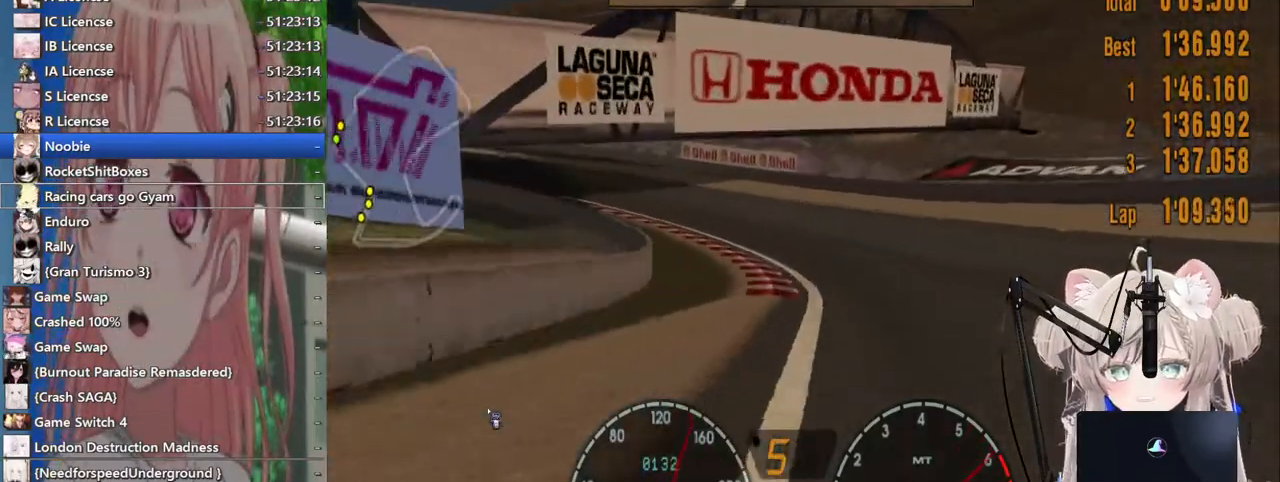
{"dt_ms": 500, "buttons": ["R2"], "left_stick": "left", "right_stick": "center", "events": [[133, "R2", "down"]]}
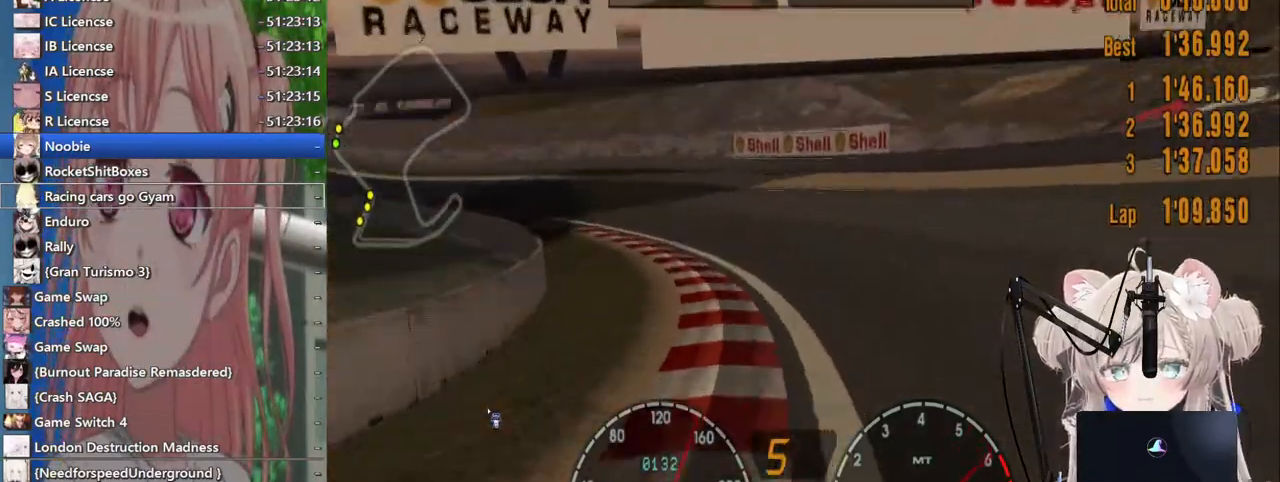
{"dt_ms": 500, "buttons": ["R2"], "left_stick": "left", "right_stick": "center", "events": [[67, "R2", "up"], [333, "R2", "down"]]}
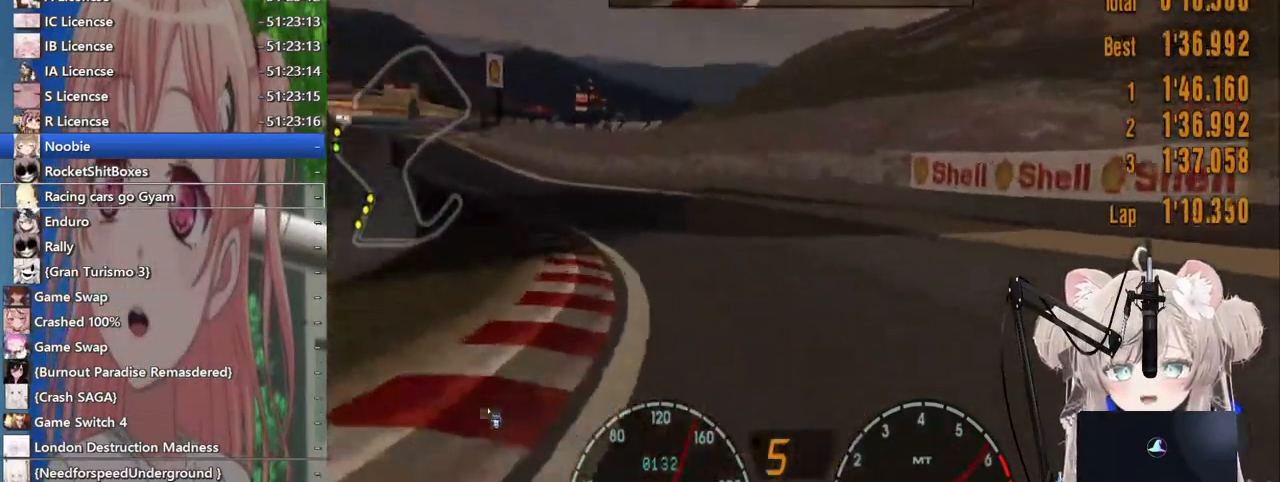
{"dt_ms": 500, "buttons": ["R2"], "left_stick": "left", "right_stick": "center", "events": []}
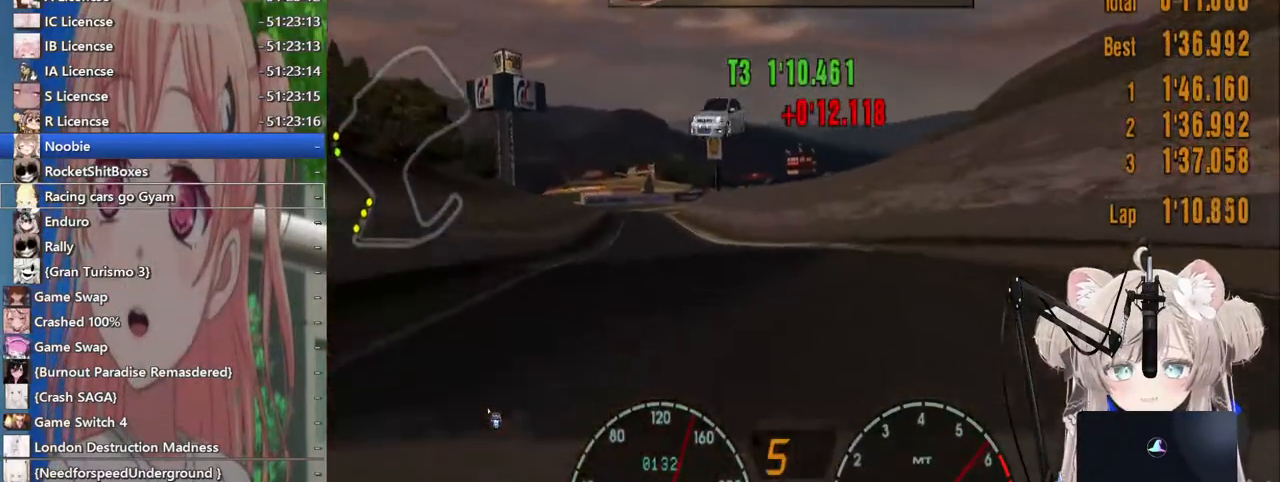
{"dt_ms": 500, "buttons": ["R2"], "left_stick": "left", "right_stick": "center", "events": []}
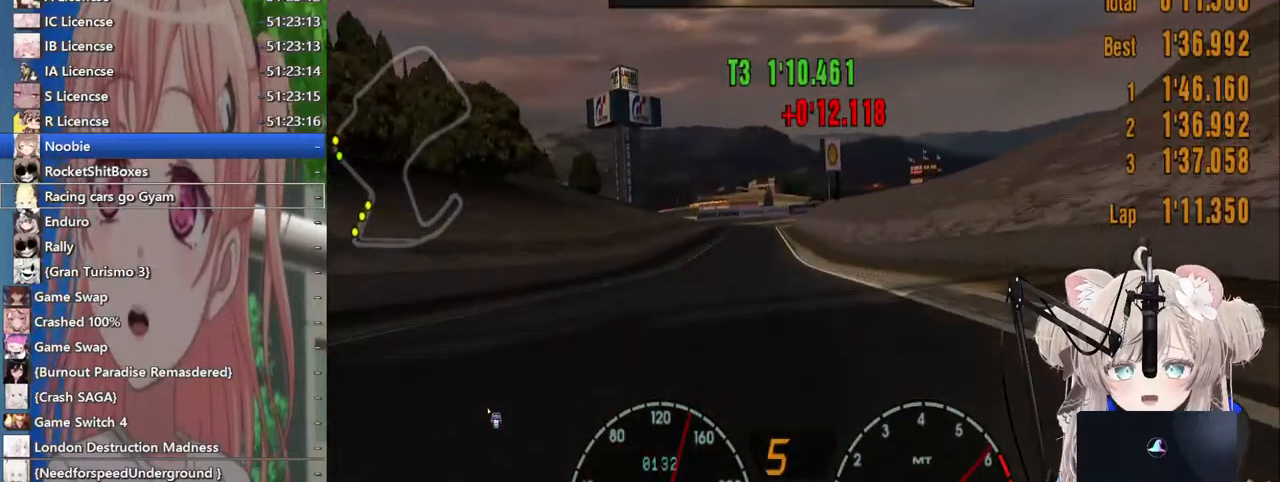
{"dt_ms": 500, "buttons": ["R2"], "left_stick": "center", "right_stick": "center", "events": [[250, "left_stick", "center"]]}